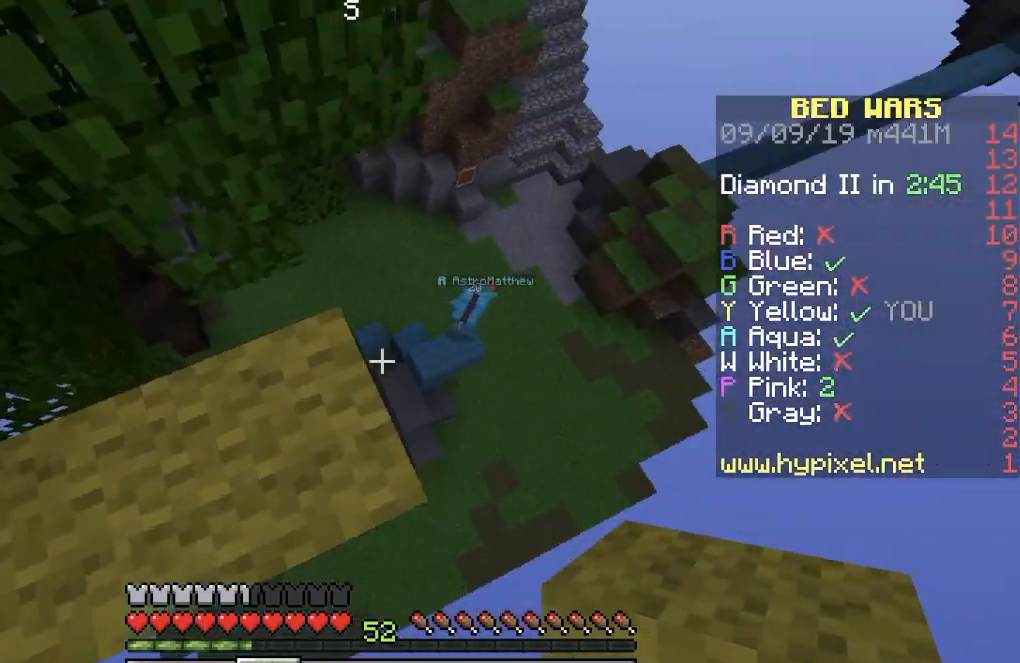
Gameplay with keyboard; each line is a JSON object with the keys held at the frame after it. "events" lists presses ("down") and releases ("up") of "a", "d", "s" and "w" between this image and that frame as [ms after this image, input, new state], when the widget could be followed in between. No other keys are recorded. Mouse input is not recorded.
{"keys": [], "events": [[50, "a", "down"], [334, "a", "up"]]}
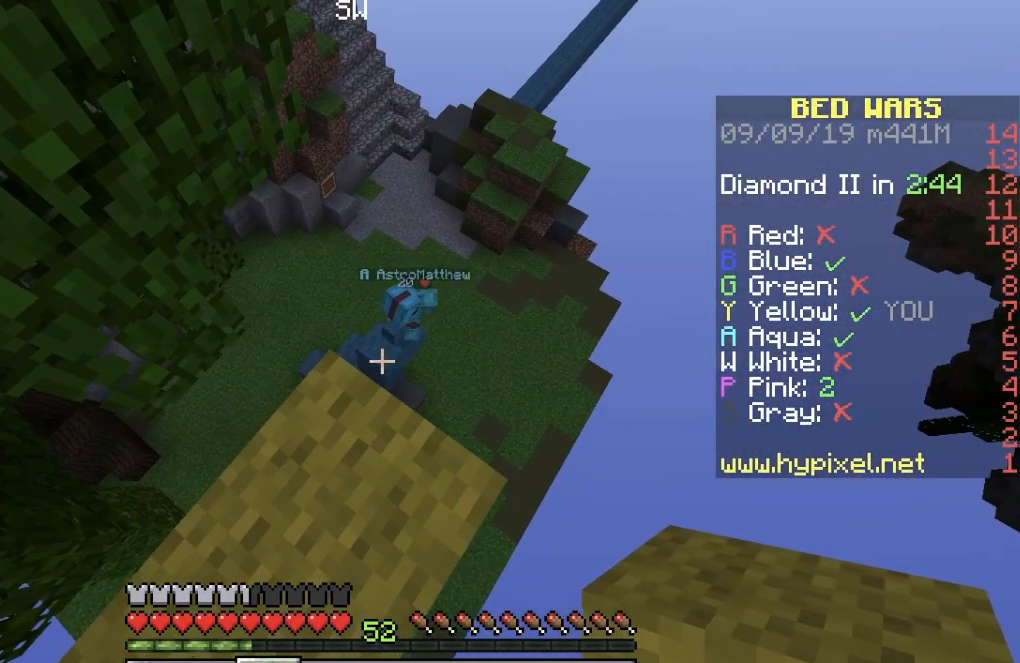
{"keys": ["w"], "events": [[216, "w", "down"]]}
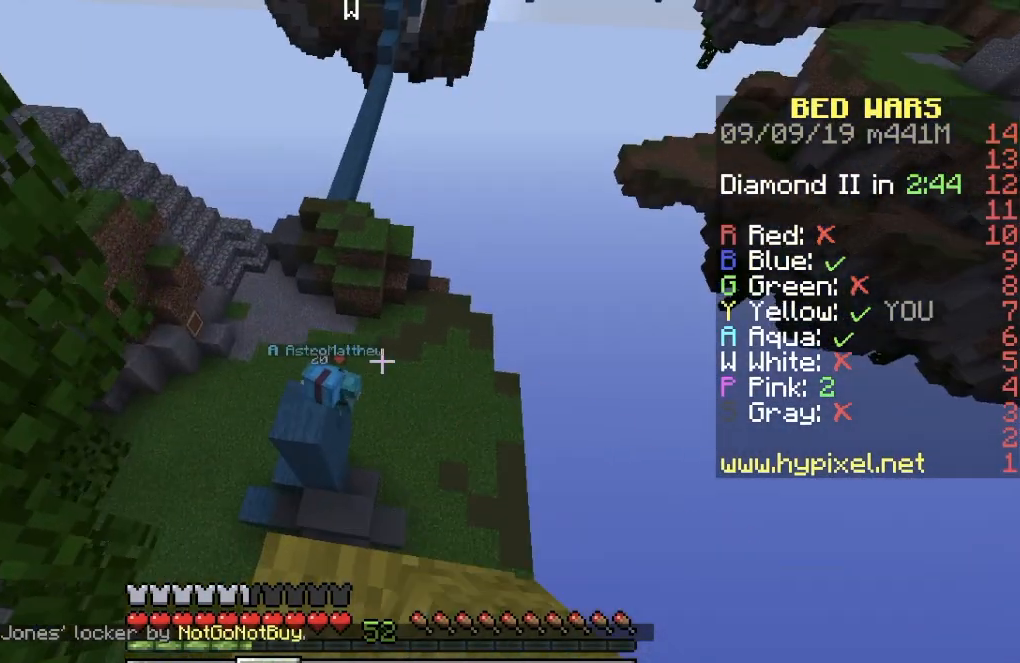
{"keys": ["w"], "events": [[50, "w", "up"], [117, "s", "down"], [367, "s", "up"], [450, "w", "down"]]}
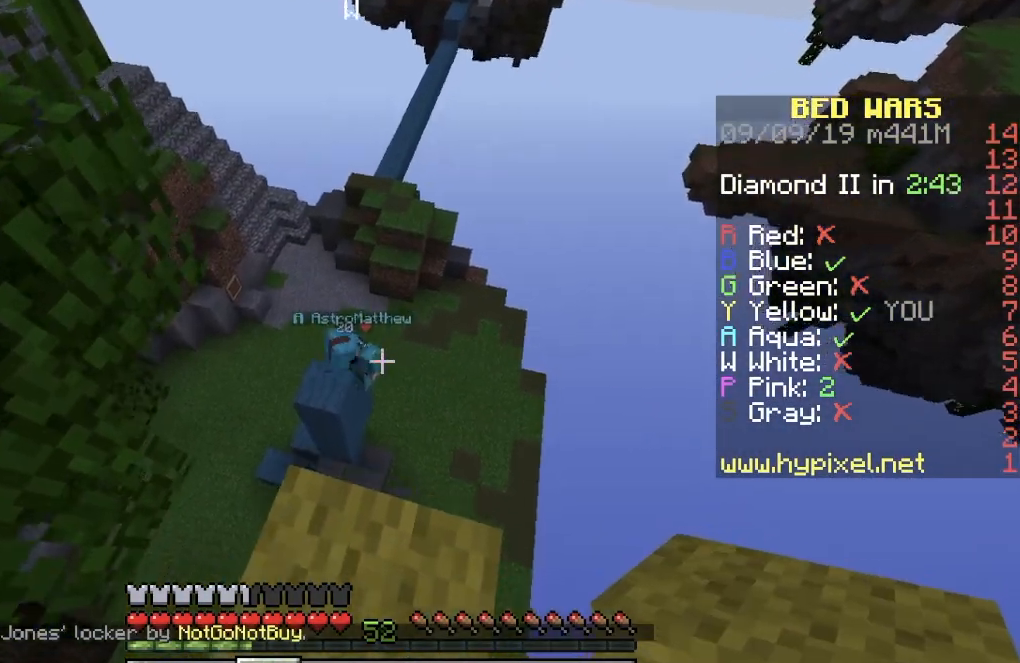
{"keys": ["a", "w"], "events": [[266, "w", "up"], [333, "a", "down"], [450, "w", "down"]]}
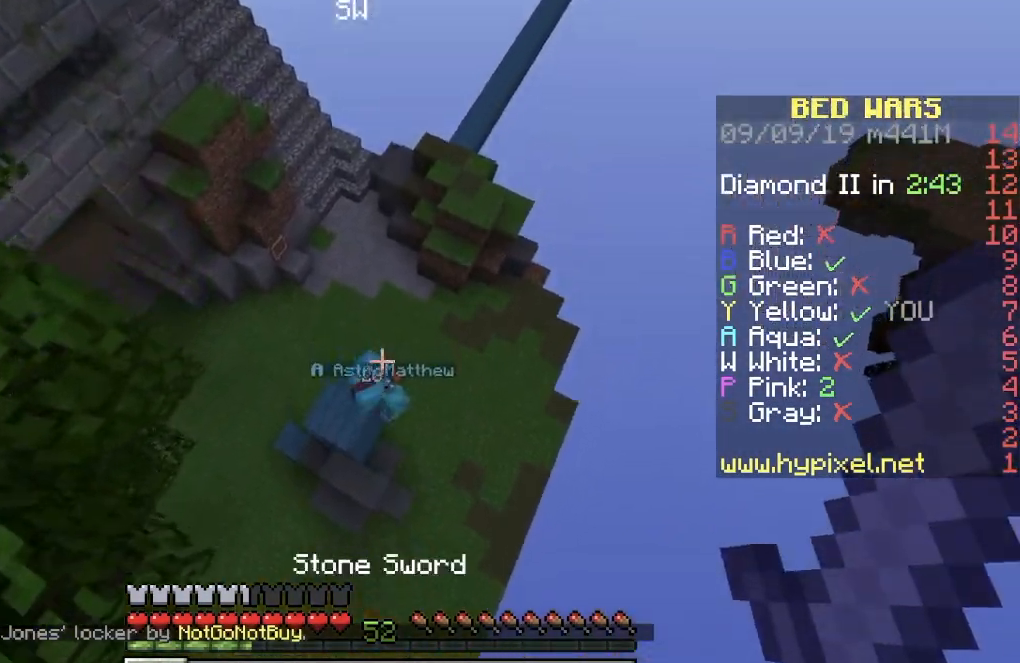
{"keys": [], "events": [[33, "a", "up"], [184, "a", "down"], [267, "w", "up"], [434, "a", "up"]]}
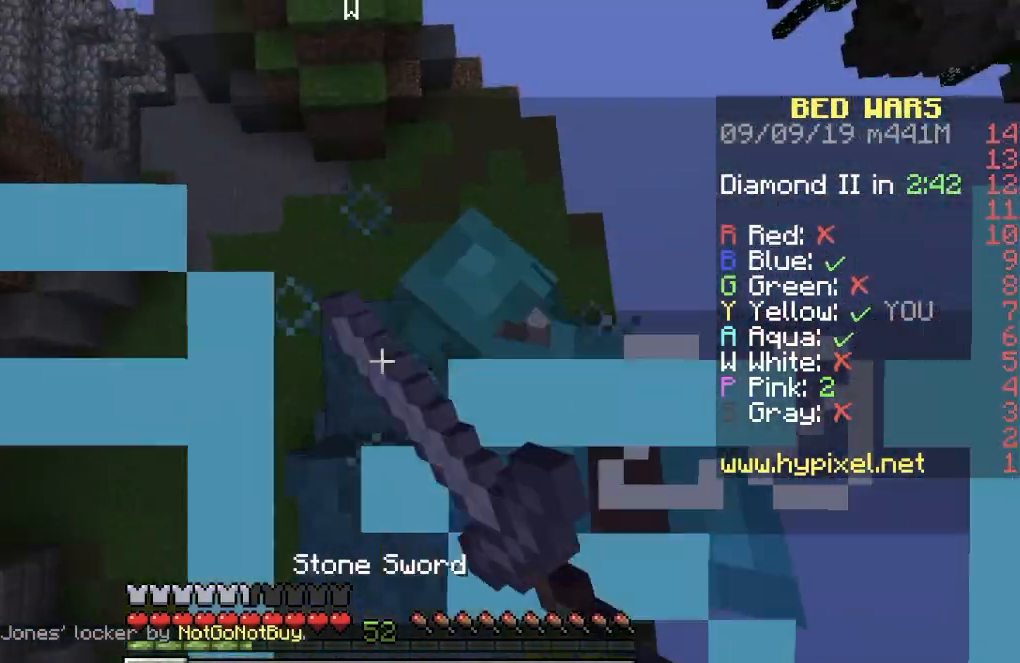
{"keys": [], "events": []}
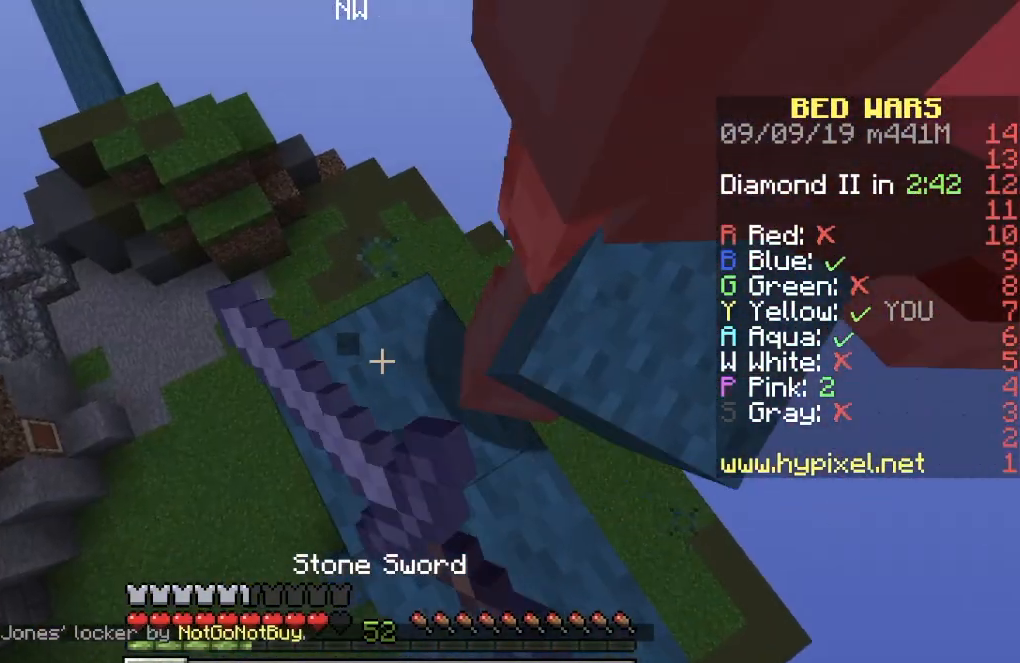
{"keys": [], "events": [[267, "w", "down"], [417, "w", "up"]]}
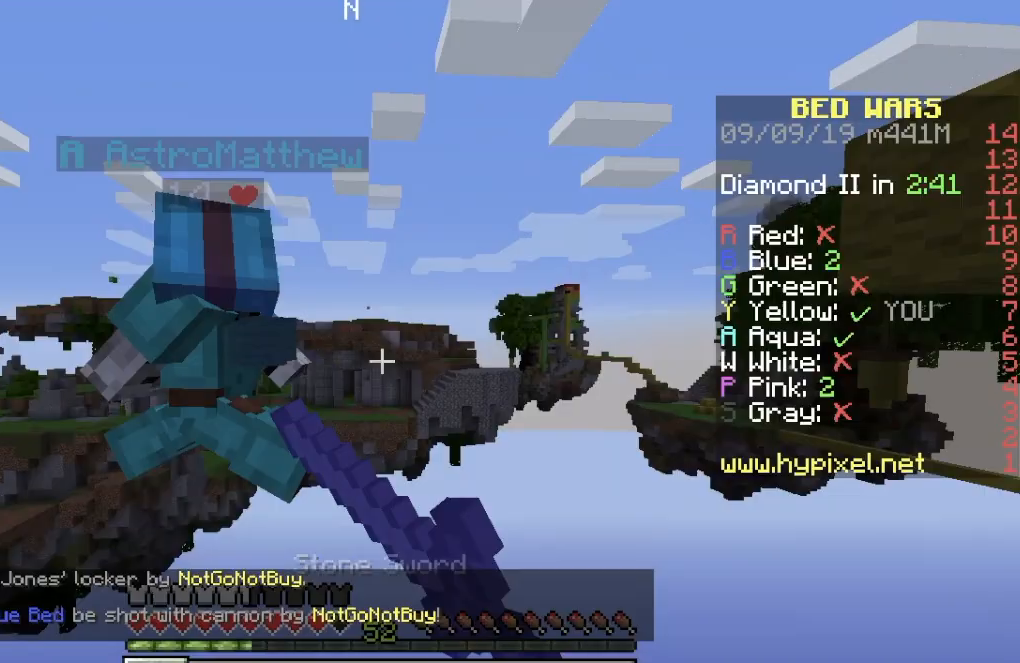
{"keys": ["w"], "events": [[266, "w", "down"]]}
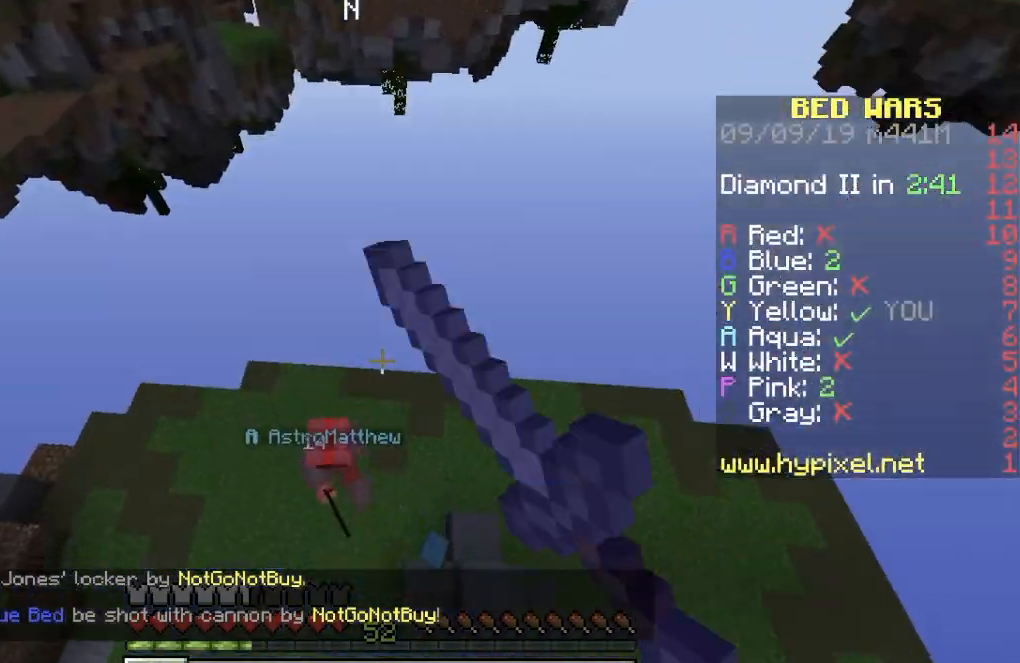
{"keys": ["a", "s"], "events": [[17, "a", "down"], [133, "w", "up"], [267, "a", "up"], [317, "s", "down"], [417, "a", "down"]]}
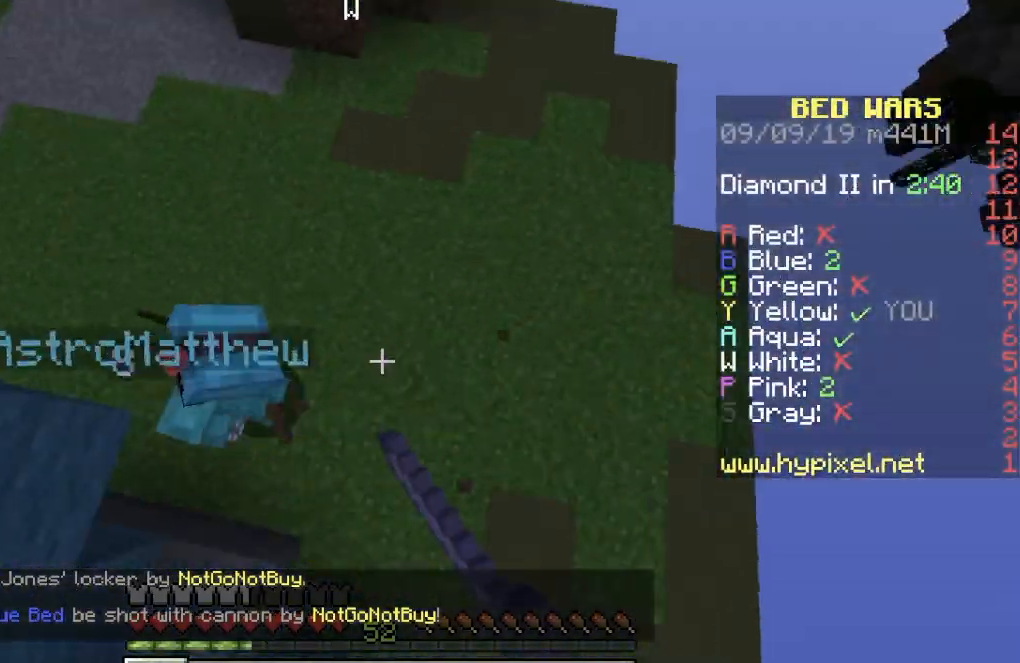
{"keys": ["w"], "events": [[66, "s", "up"], [116, "w", "down"], [300, "a", "up"]]}
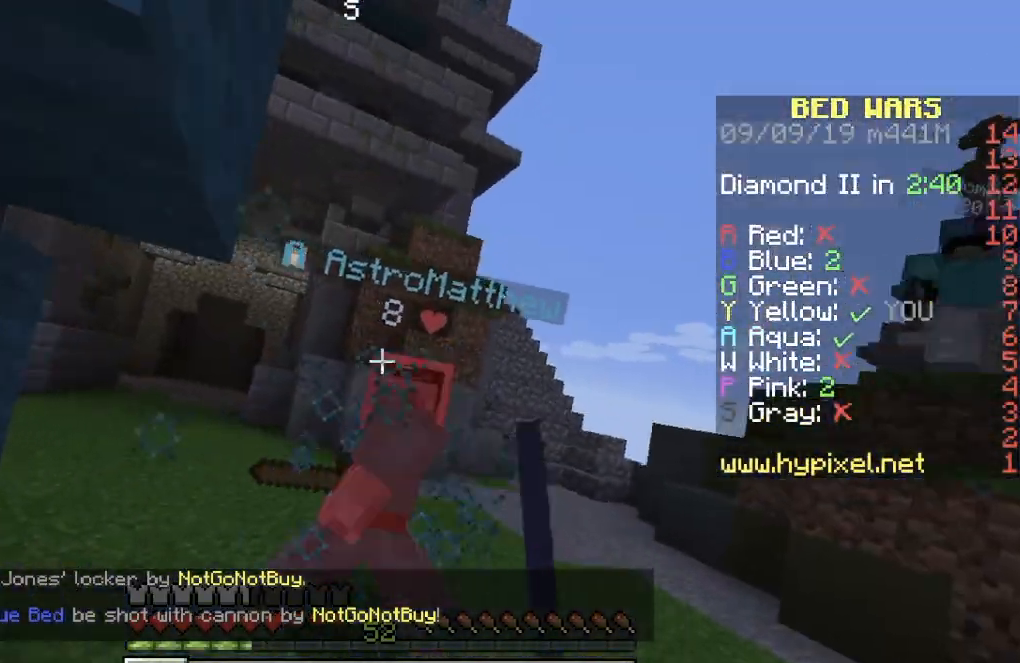
{"keys": ["w"], "events": [[217, "a", "down"], [417, "a", "up"]]}
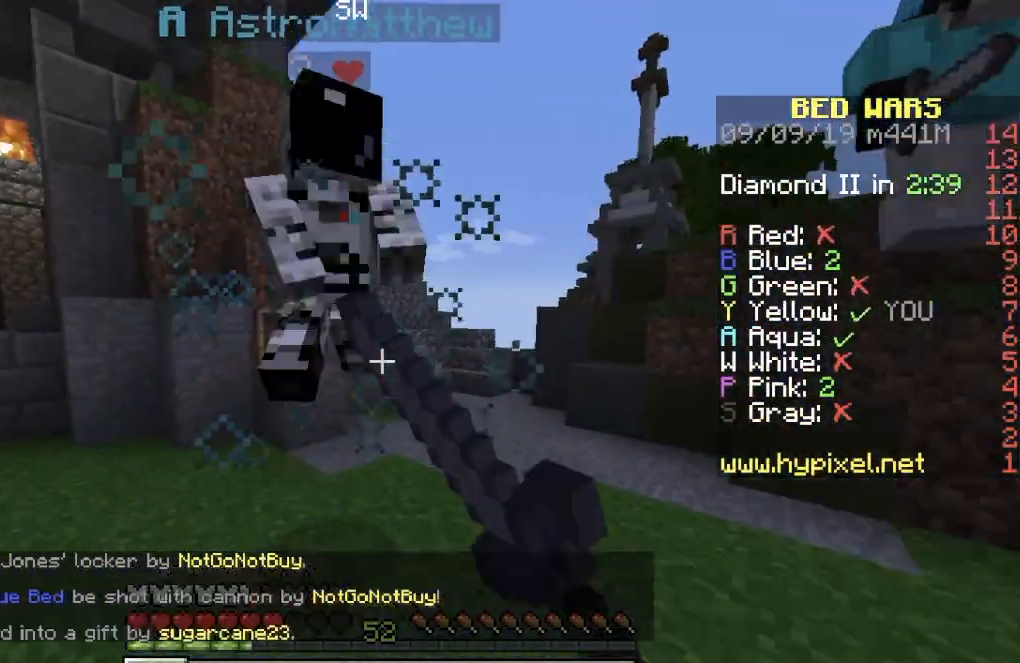
{"keys": ["a", "w"], "events": [[50, "a", "down"], [233, "a", "up"], [233, "d", "down"], [250, "w", "up"], [333, "a", "down"], [333, "d", "up"], [483, "w", "down"]]}
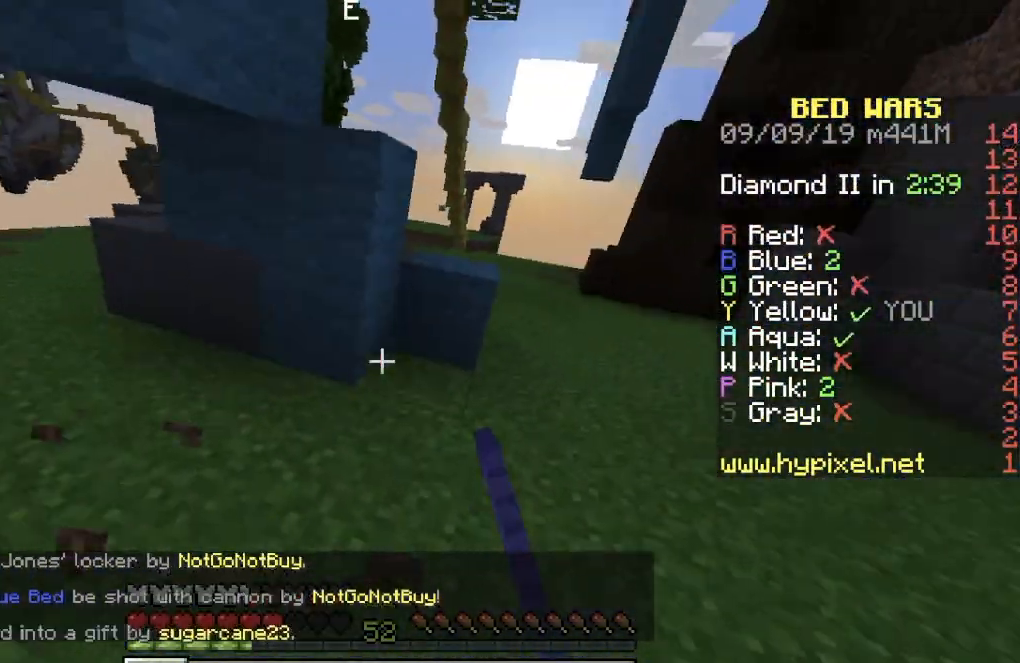
{"keys": ["a", "w"], "events": [[384, "w", "up"], [467, "w", "down"]]}
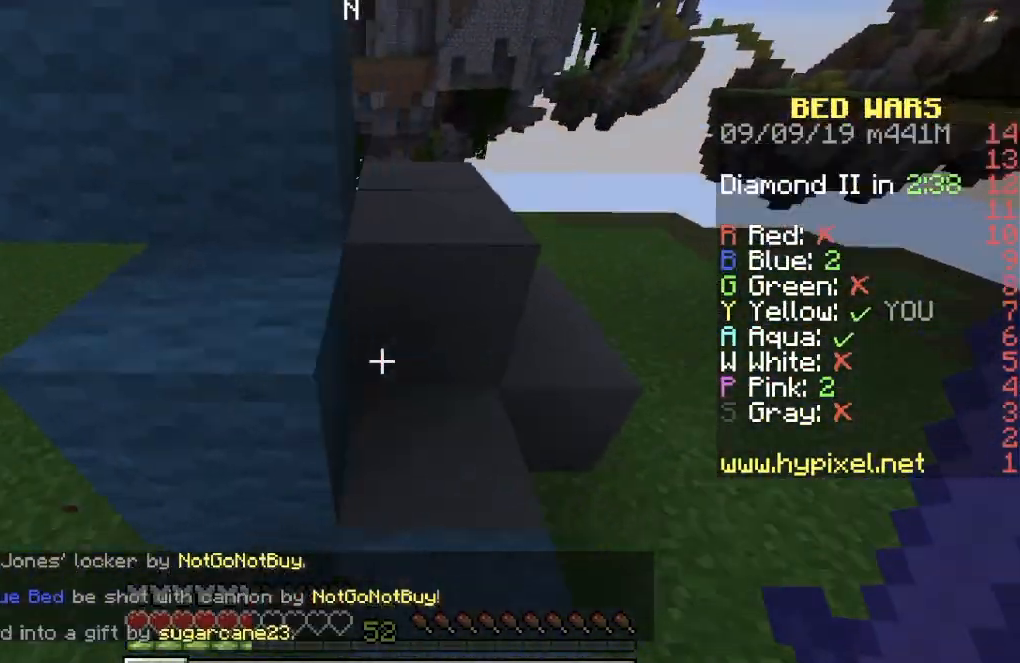
{"keys": ["d", "w"], "events": [[50, "a", "up"], [50, "d", "down"]]}
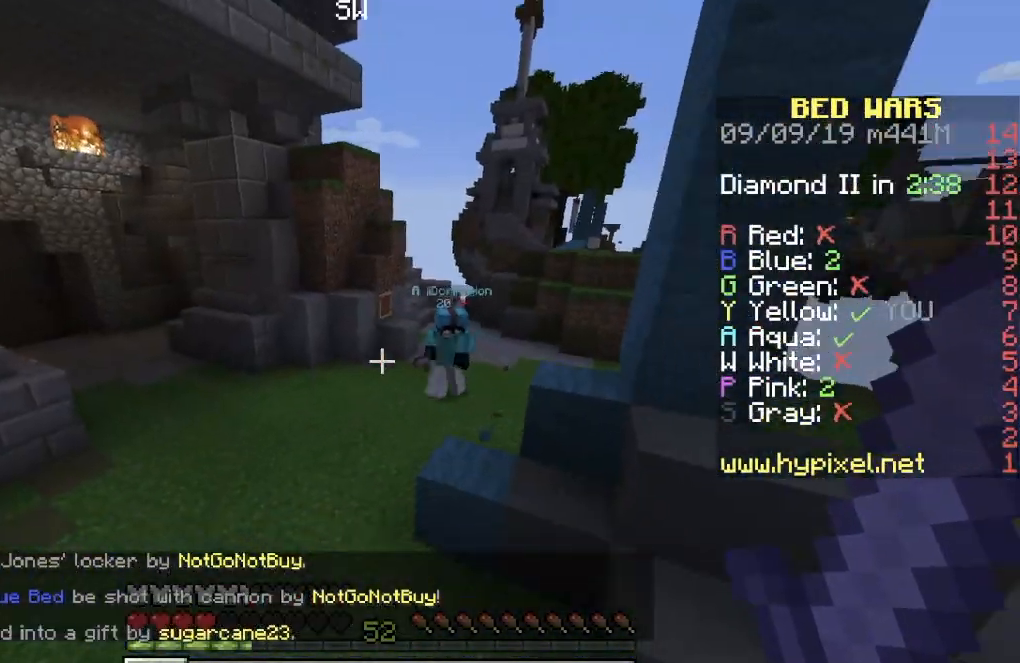
{"keys": ["d", "w"], "events": []}
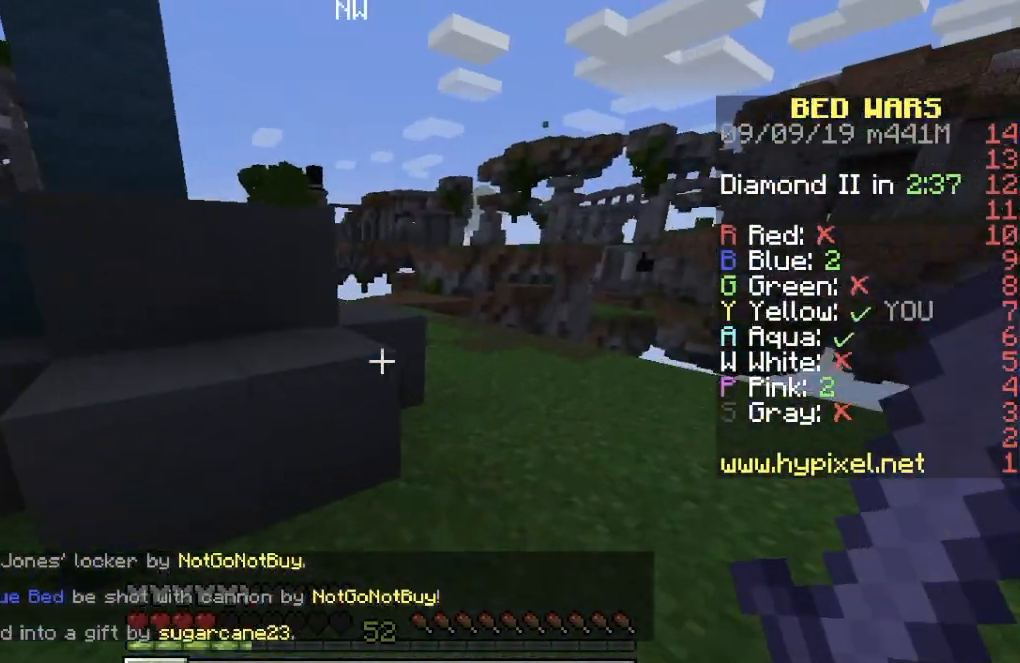
{"keys": ["w"], "events": [[183, "d", "up"]]}
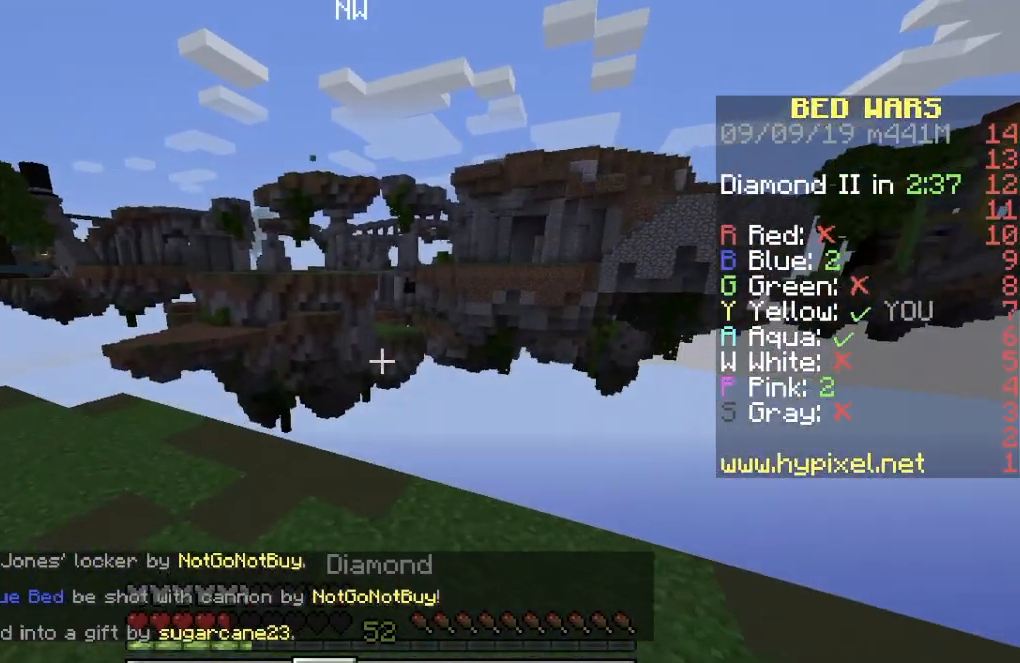
{"keys": ["w"], "events": []}
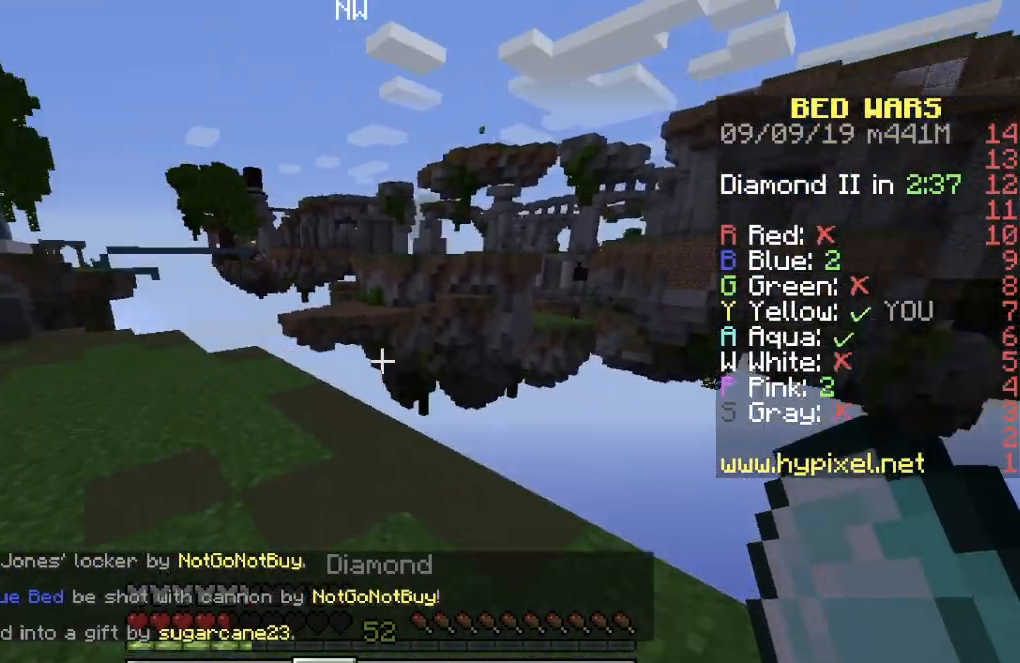
{"keys": ["w"], "events": [[50, "a", "down"], [450, "a", "up"]]}
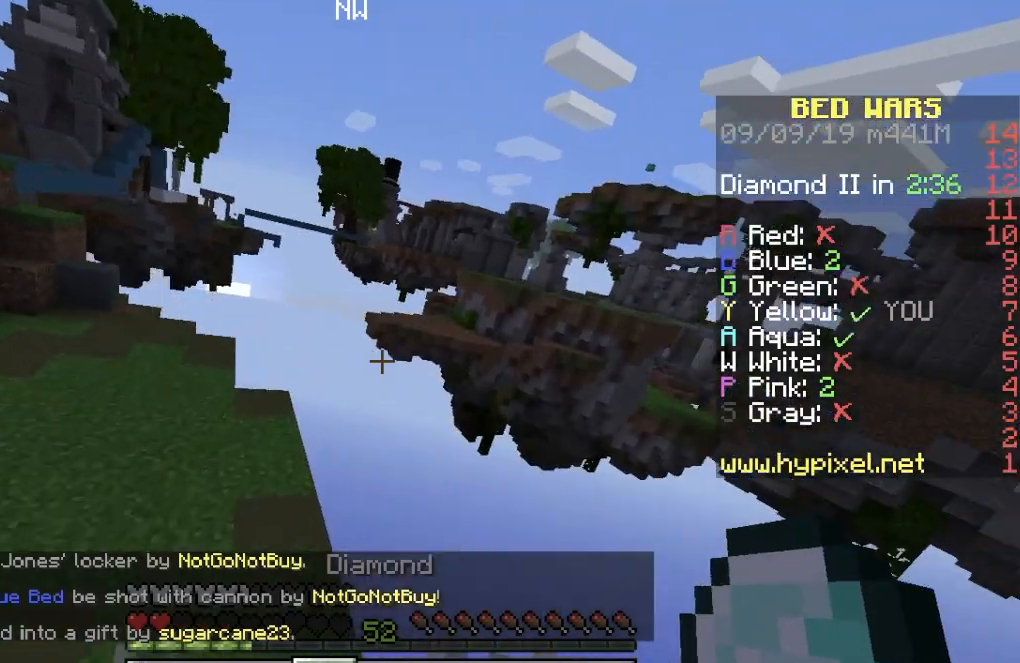
{"keys": ["w"], "events": []}
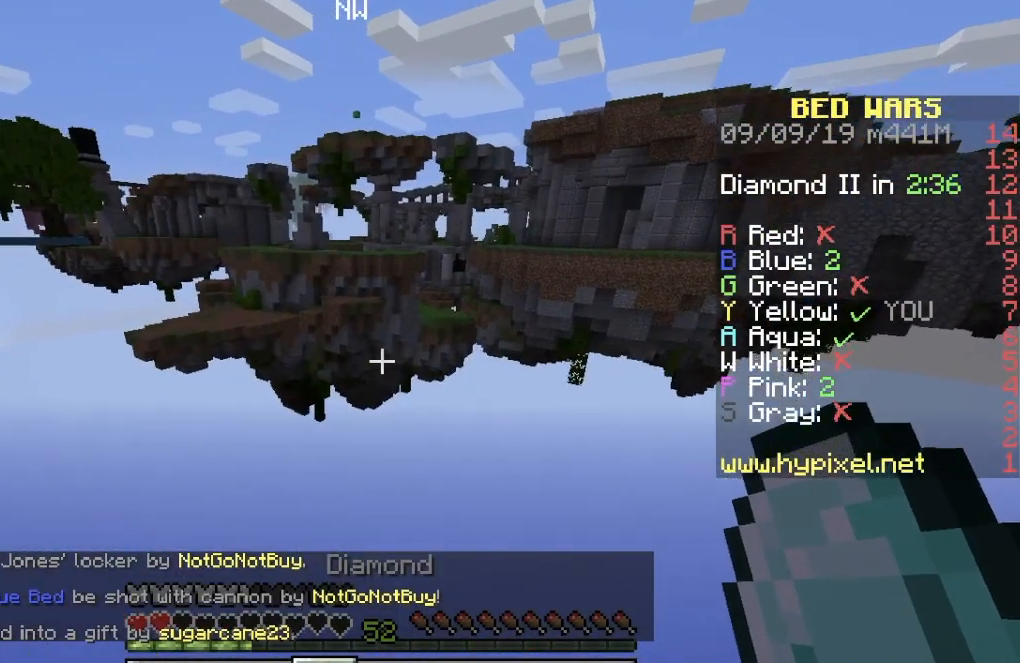
{"keys": ["w"], "events": []}